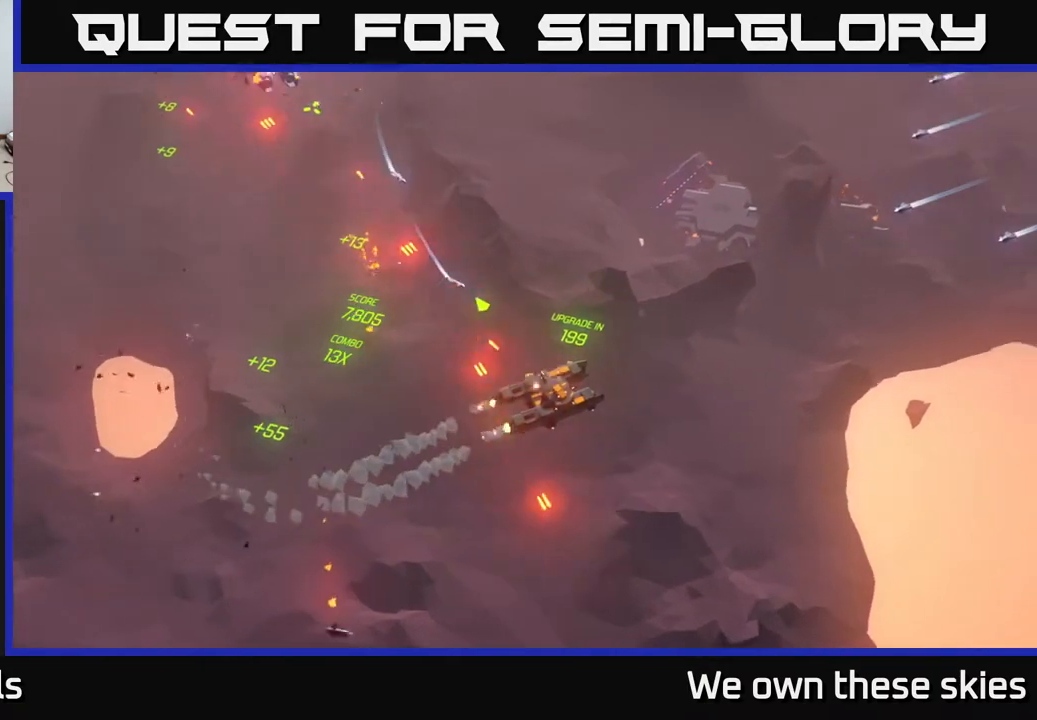
Gameplay with a controller (Xbox layout); each line is a JSON object with the inputs held at the frame after it. "events" lists button and stick changes between this image and that frame as [ms after this image, input, new state], when the widget could be followed in between. Not read: right_stick.
{"buttons": [], "left_stick": "up-right", "events": [[133, "left_stick", "up"], [350, "left_stick", "up-right"]]}
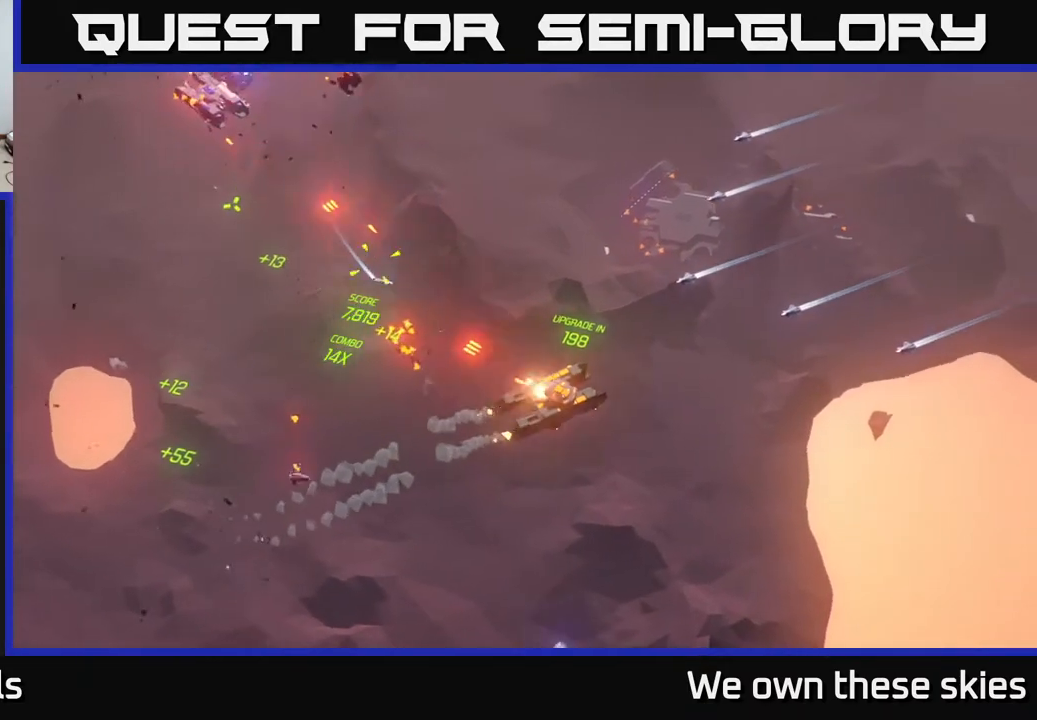
{"buttons": [], "left_stick": "up", "events": [[417, "left_stick", "up"]]}
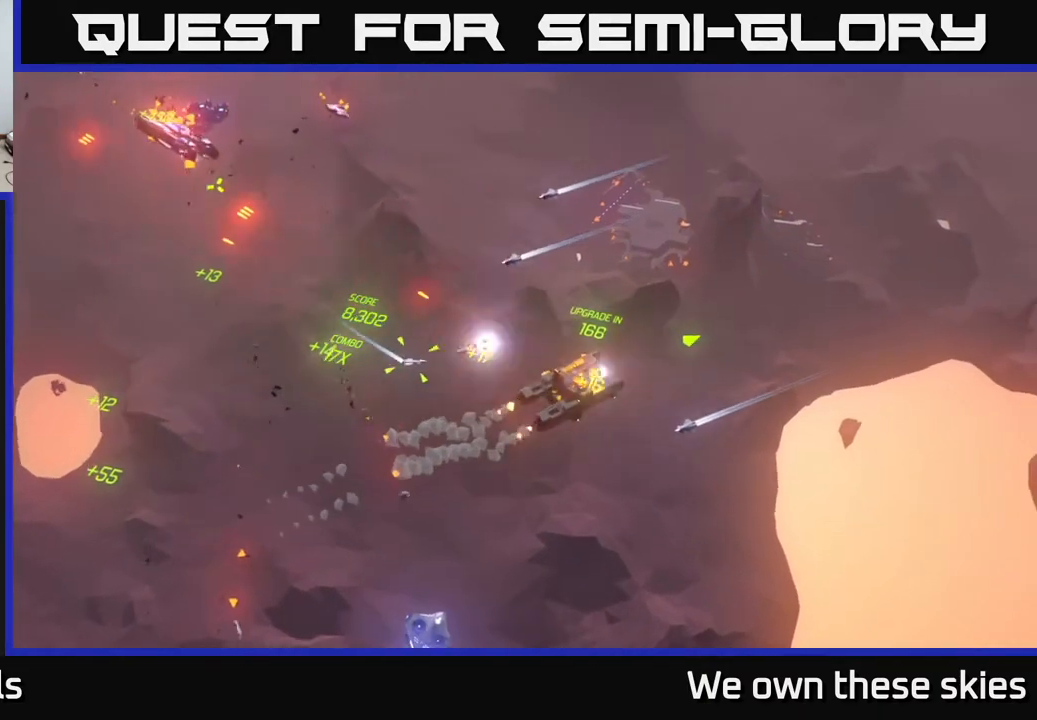
{"buttons": [], "left_stick": "up", "events": []}
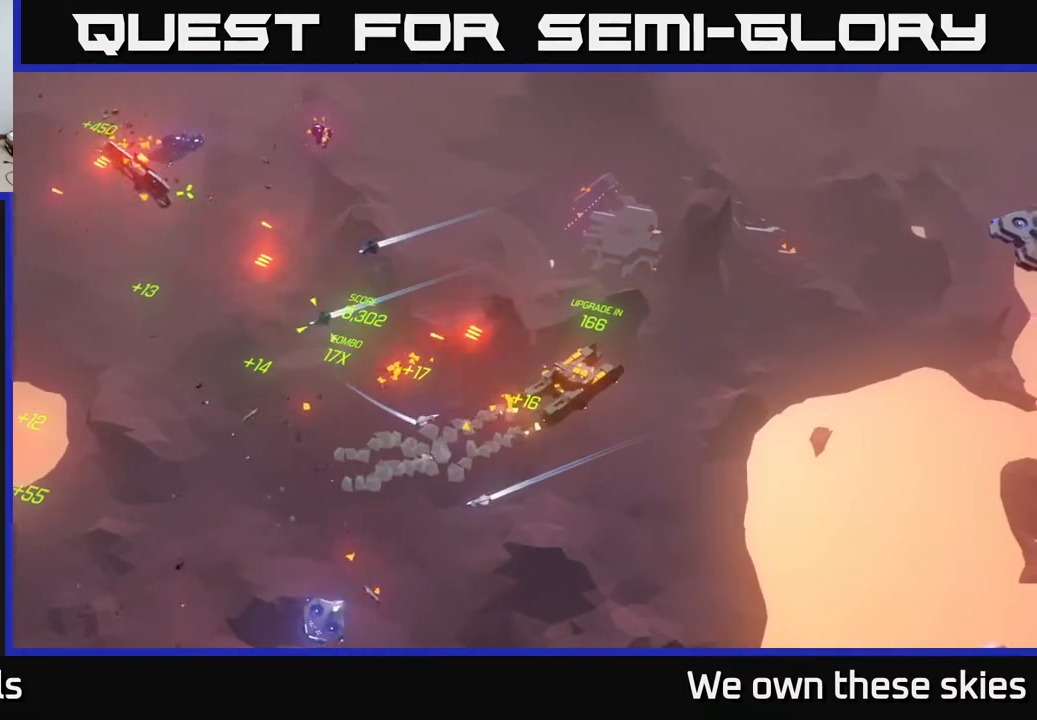
{"buttons": [], "left_stick": "up-left", "events": [[183, "left_stick", "up-left"]]}
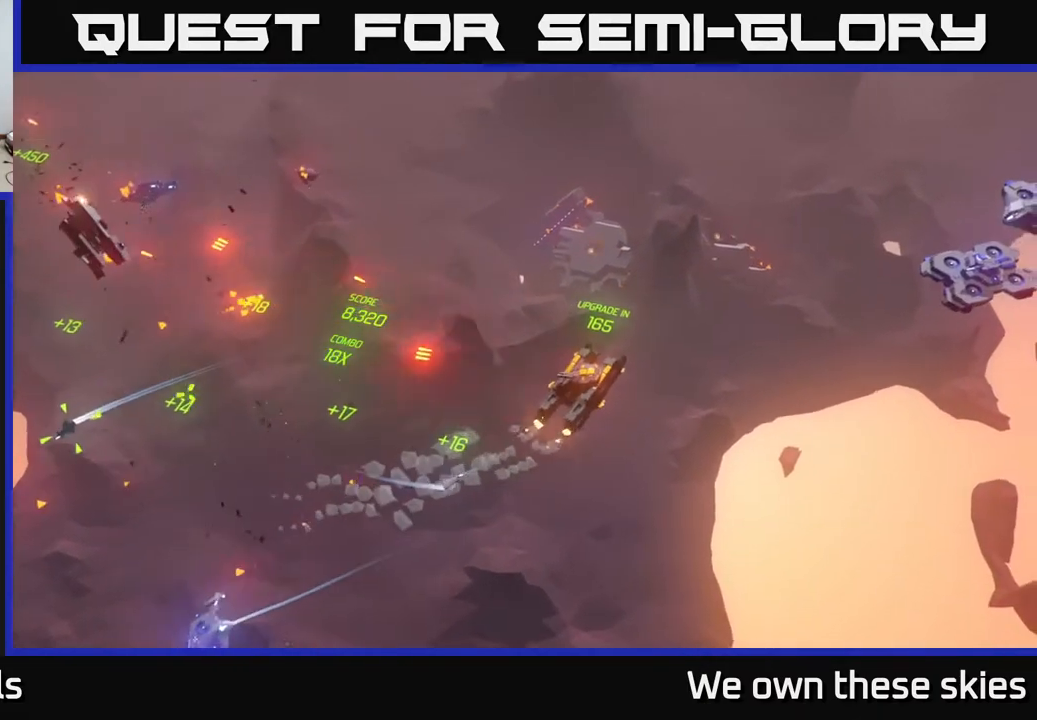
{"buttons": [], "left_stick": "left", "events": [[400, "left_stick", "left"]]}
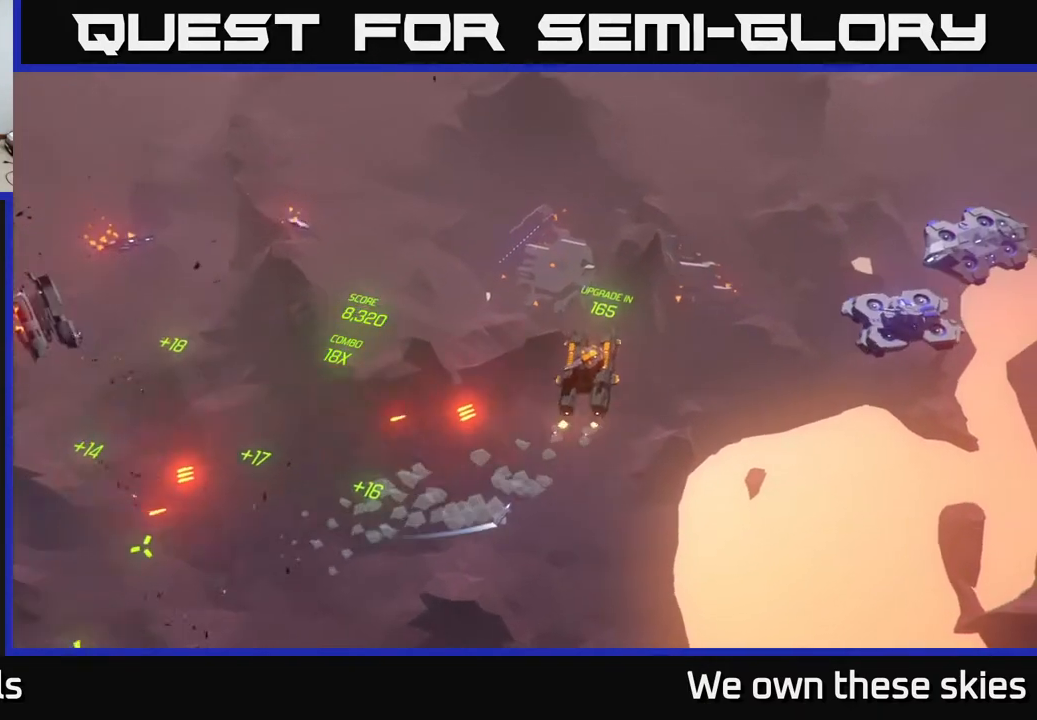
{"buttons": [], "left_stick": "left", "events": []}
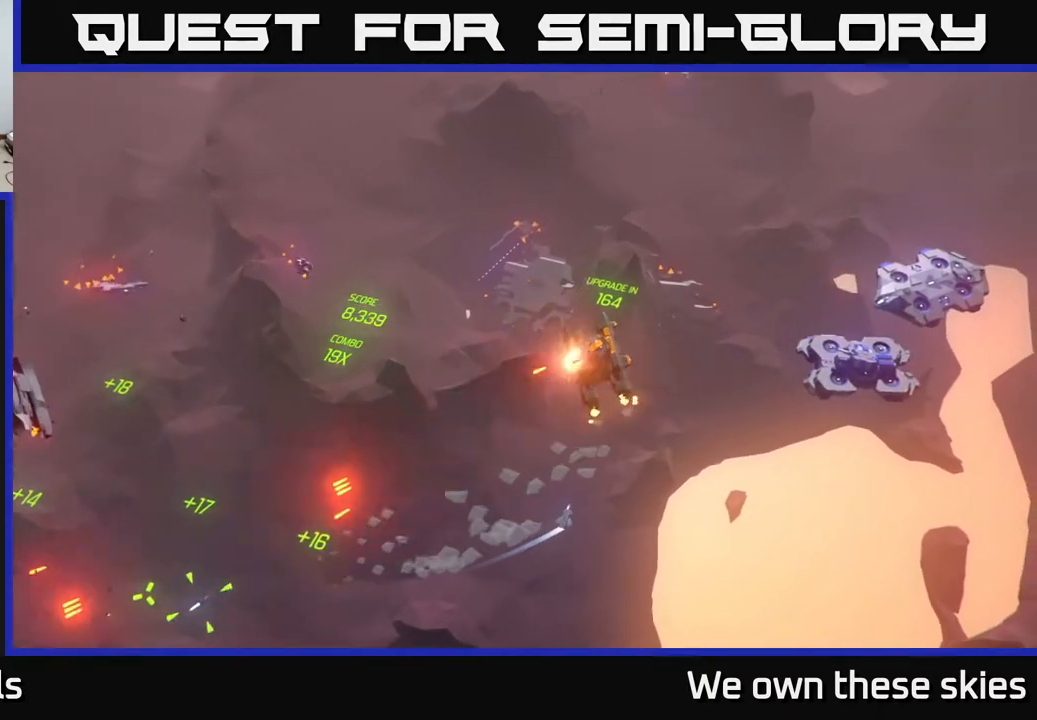
{"buttons": [], "left_stick": "left", "events": []}
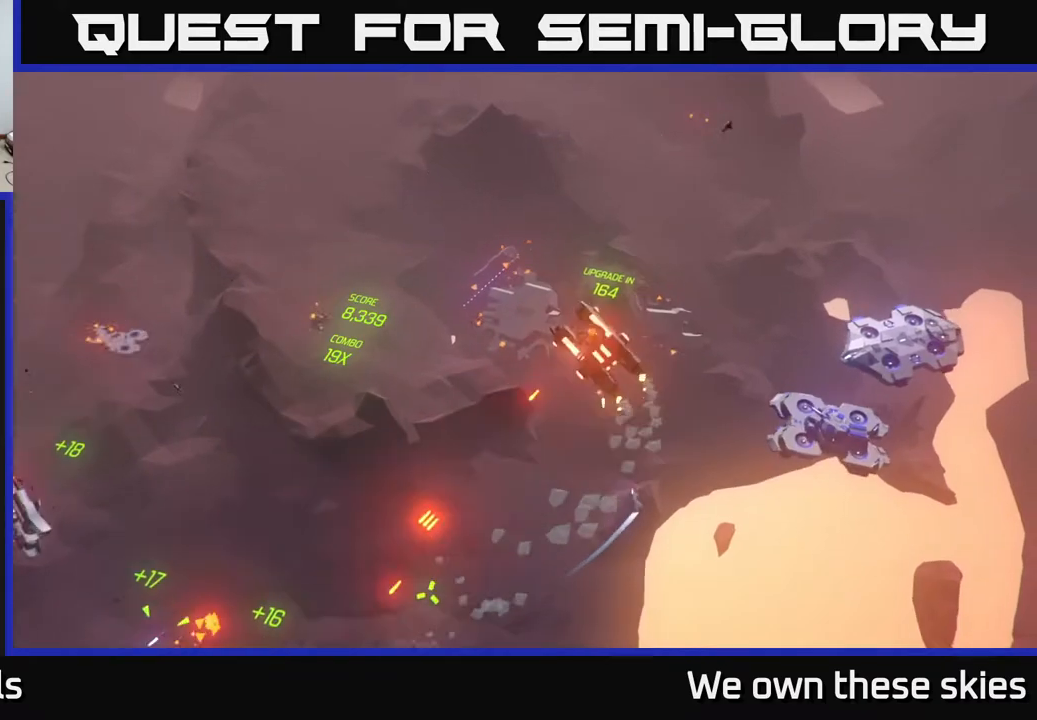
{"buttons": [], "left_stick": "left", "events": []}
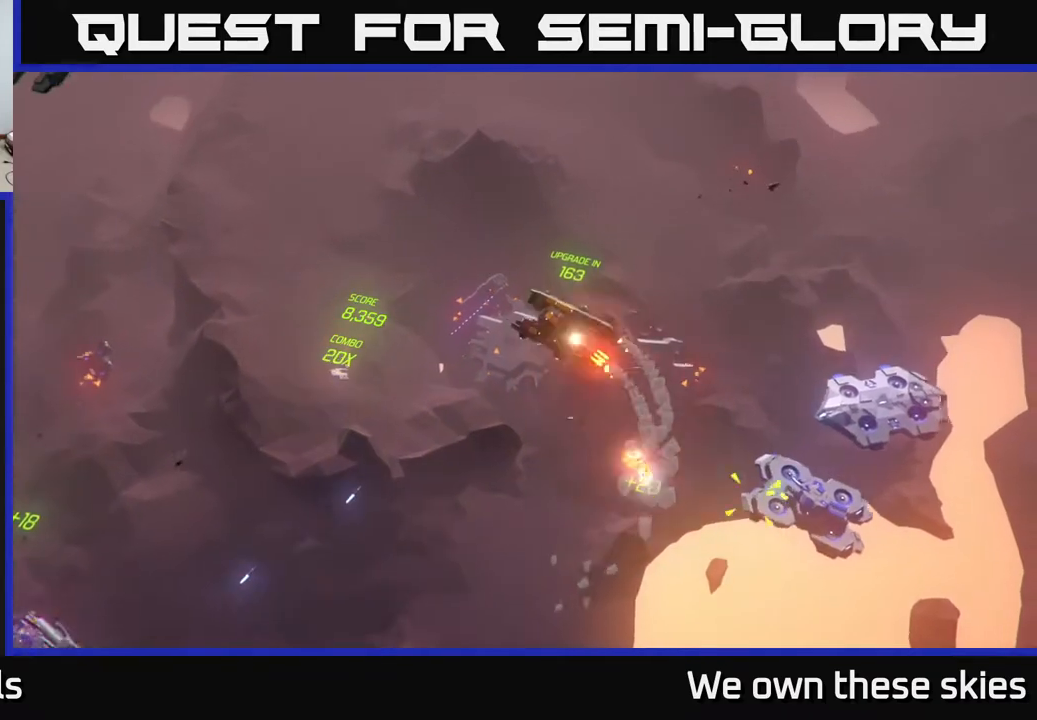
{"buttons": [], "left_stick": "left", "events": [[150, "left_stick", "up-left"], [433, "left_stick", "left"]]}
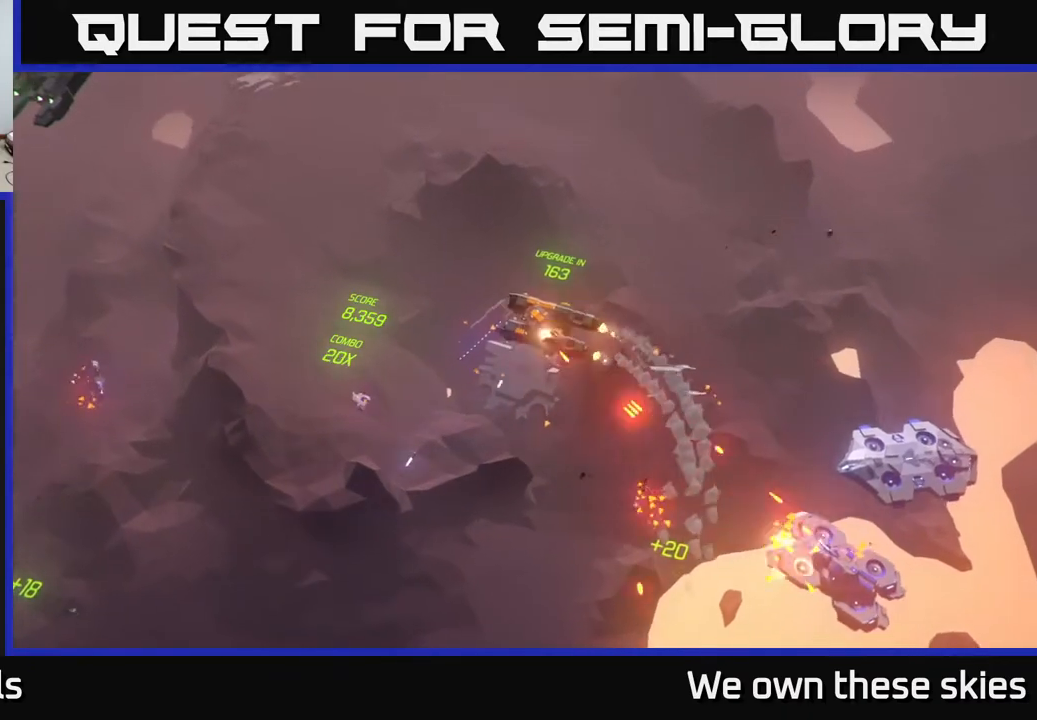
{"buttons": [], "left_stick": "left", "events": []}
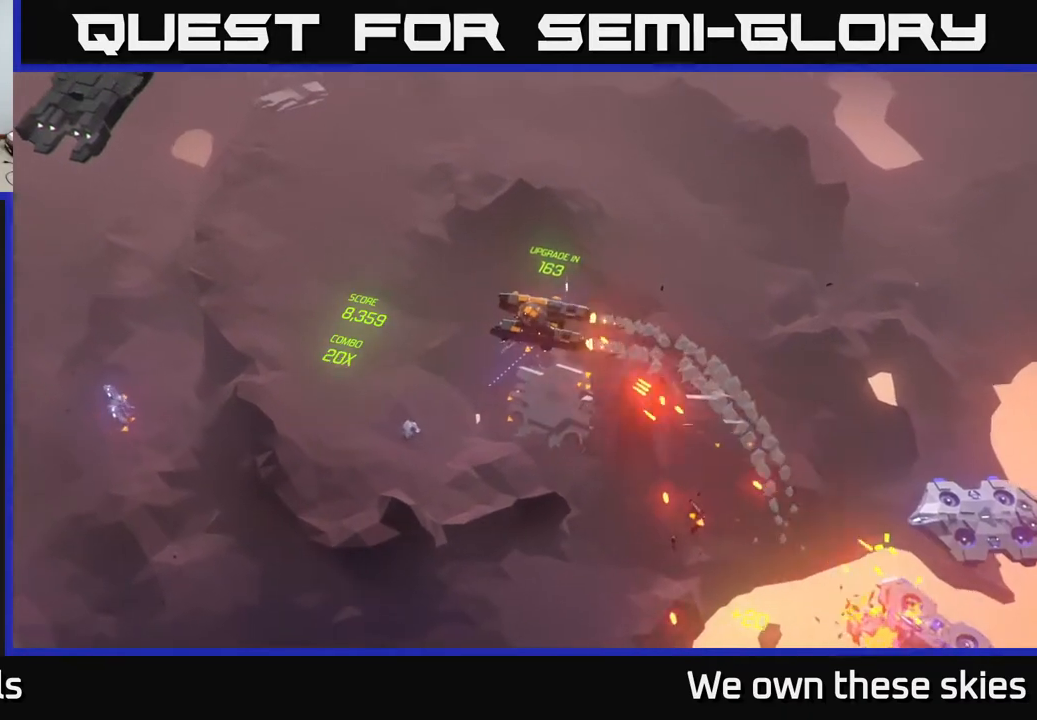
{"buttons": [], "left_stick": "down-left", "events": [[133, "left_stick", "down-left"]]}
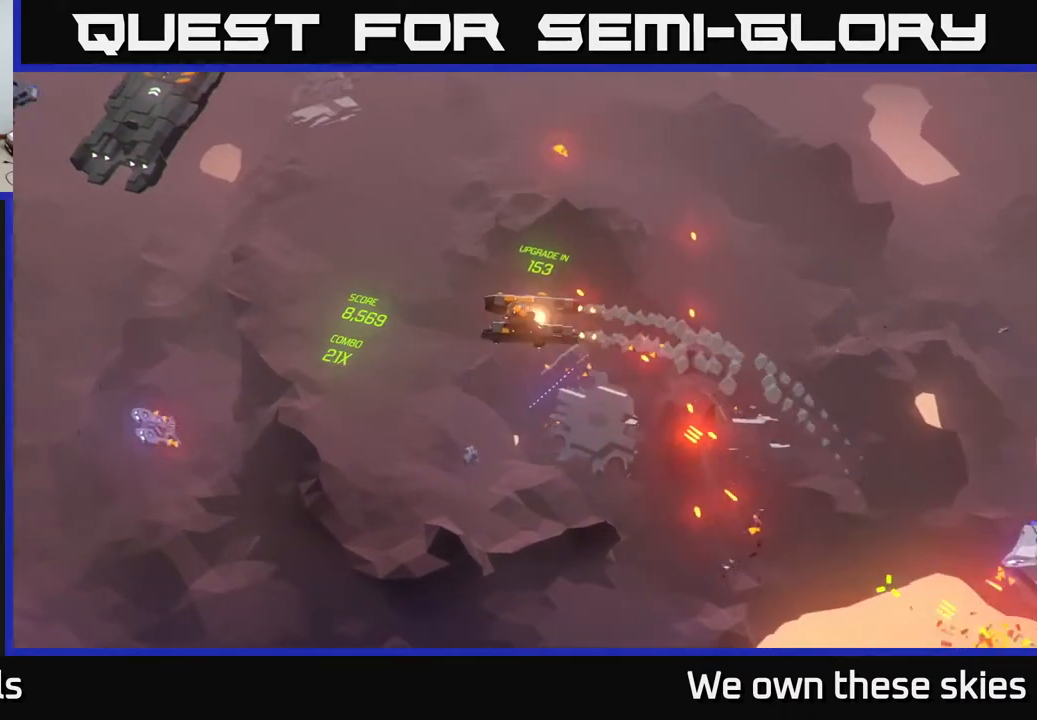
{"buttons": [], "left_stick": "down-left", "events": []}
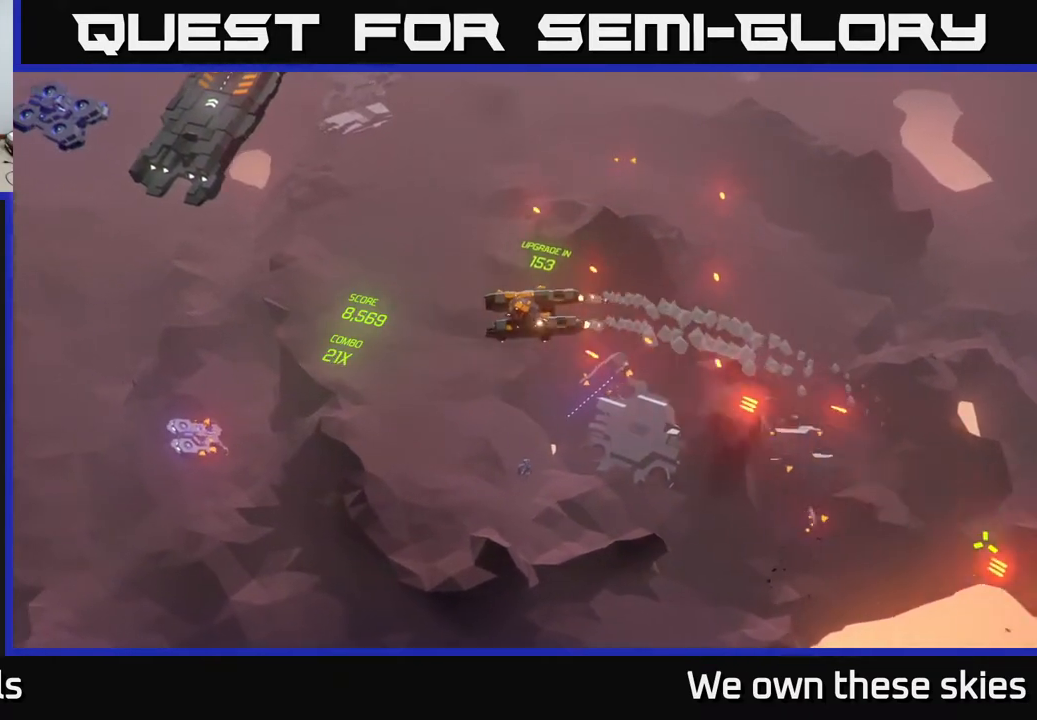
{"buttons": [], "left_stick": "down", "events": [[317, "left_stick", "down"]]}
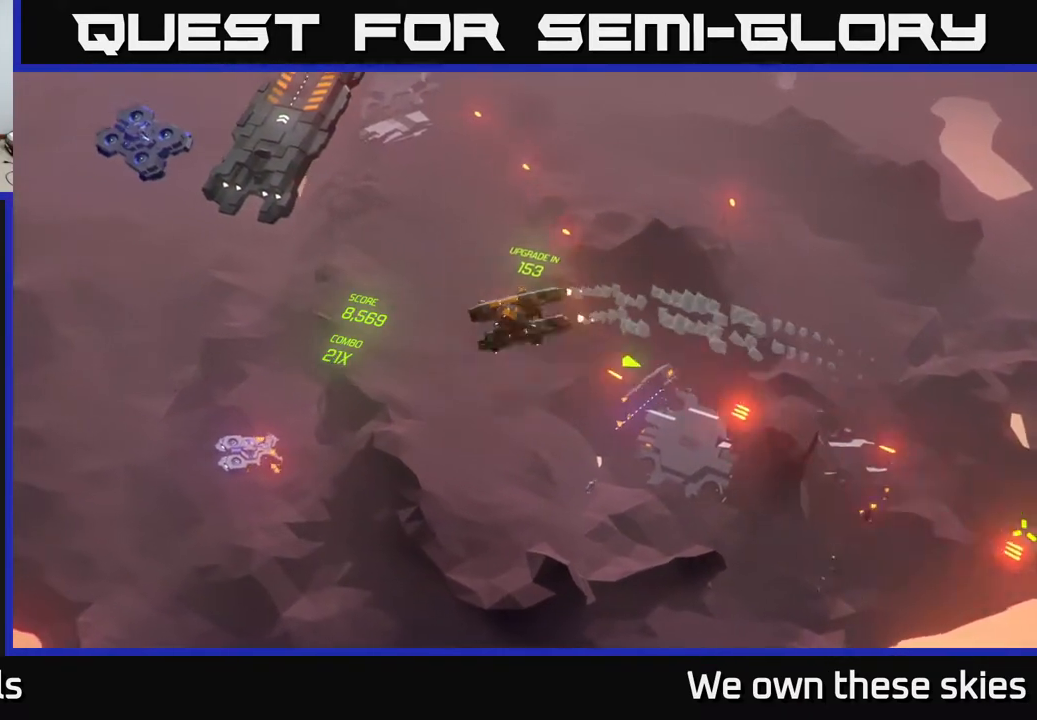
{"buttons": [], "left_stick": "down-left", "events": [[300, "left_stick", "down-left"]]}
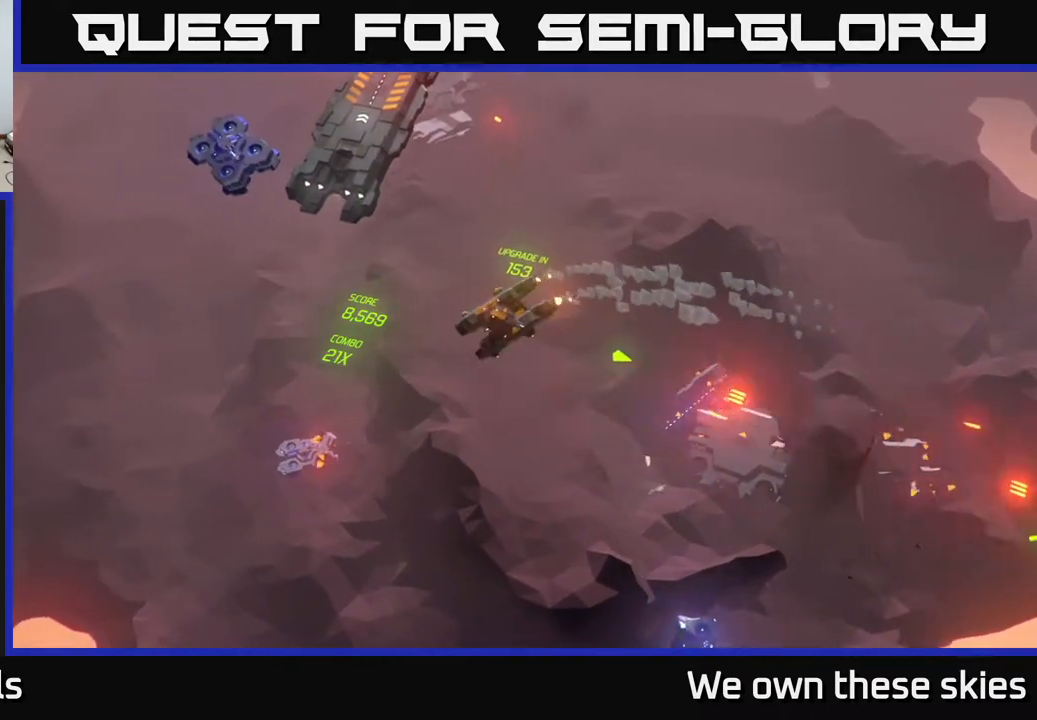
{"buttons": [], "left_stick": "down-right", "events": [[250, "left_stick", "down"], [433, "left_stick", "down-right"]]}
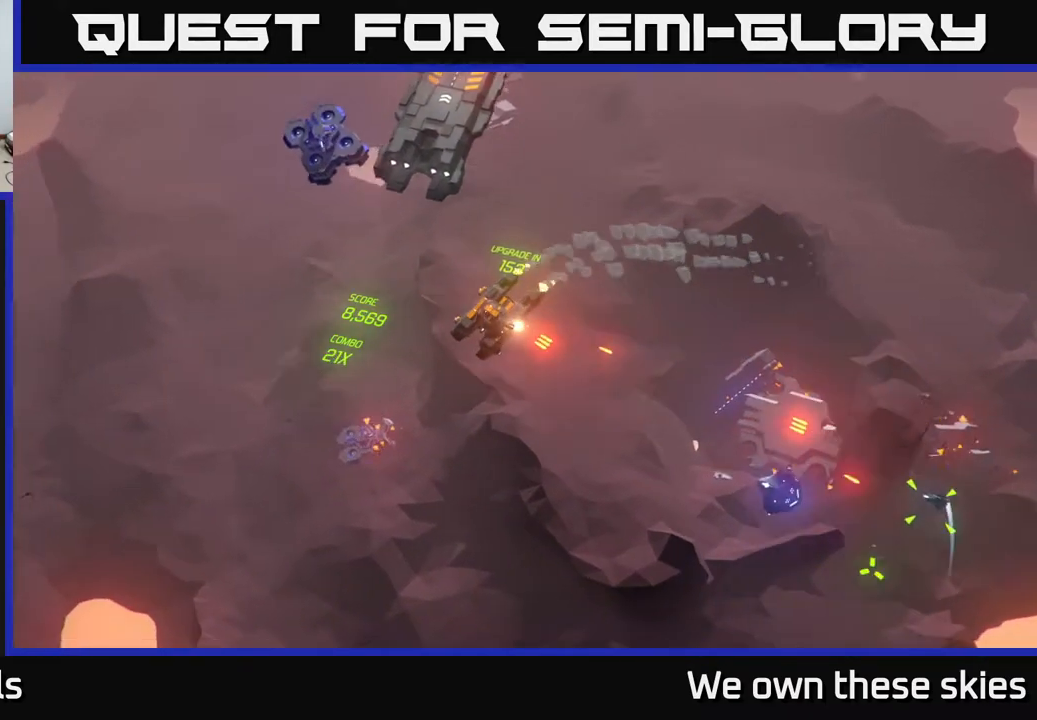
{"buttons": [], "left_stick": "down-right", "events": [[183, "left_stick", "down"], [450, "left_stick", "down-right"]]}
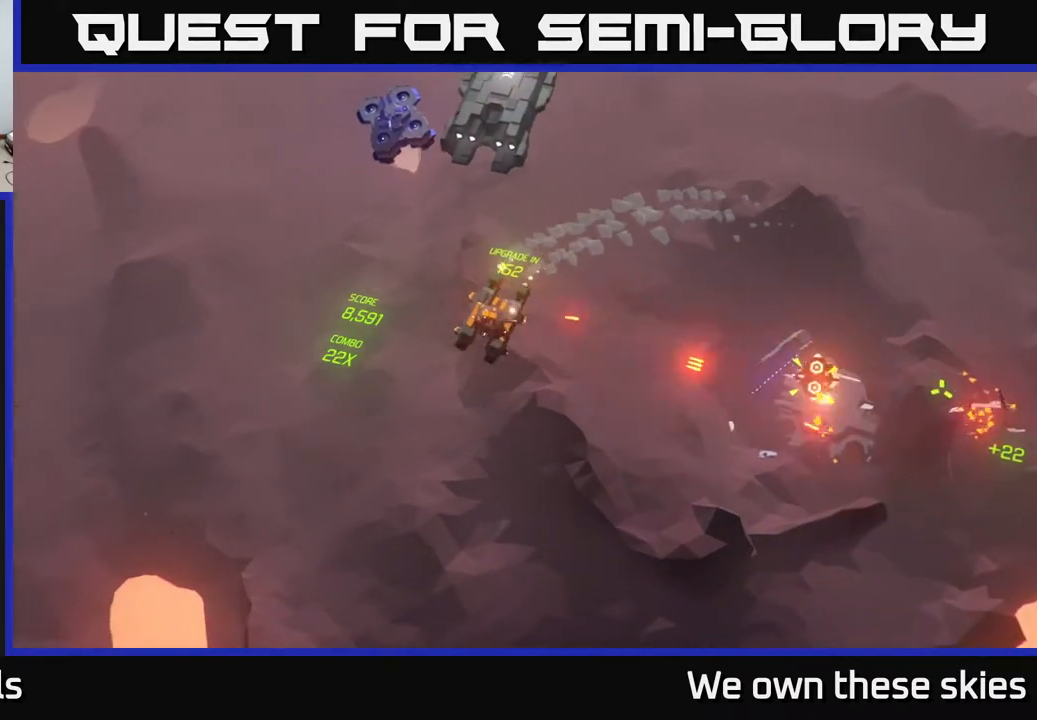
{"buttons": [], "left_stick": "right", "events": [[233, "left_stick", "right"]]}
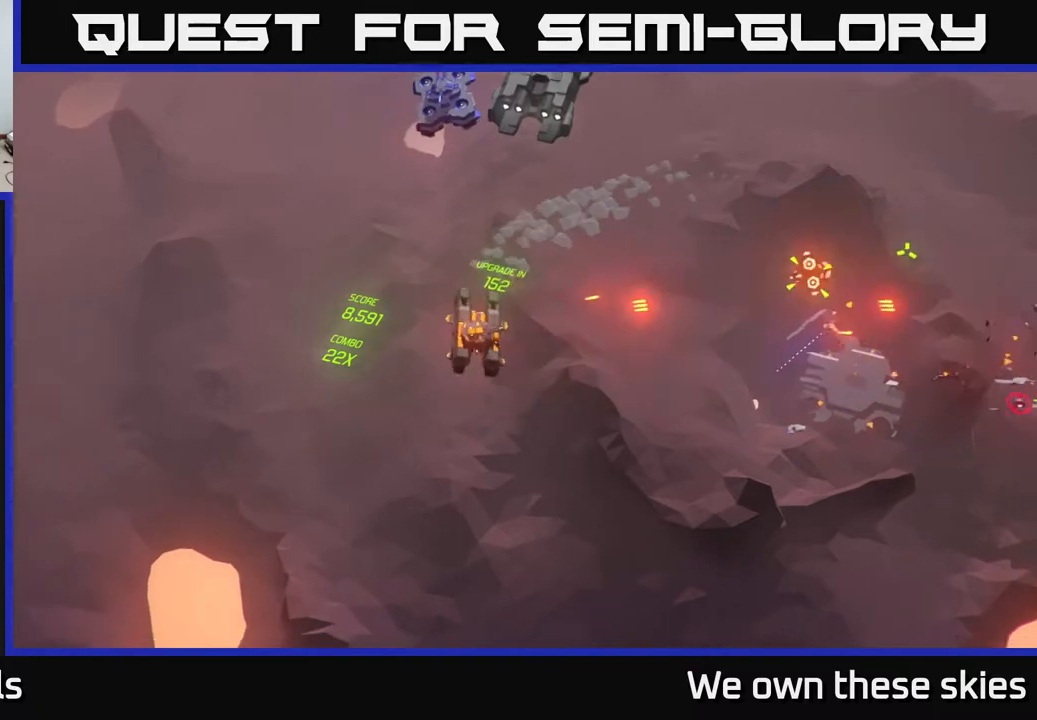
{"buttons": [], "left_stick": "right", "events": [[50, "left_stick", "up-right"], [250, "left_stick", "right"]]}
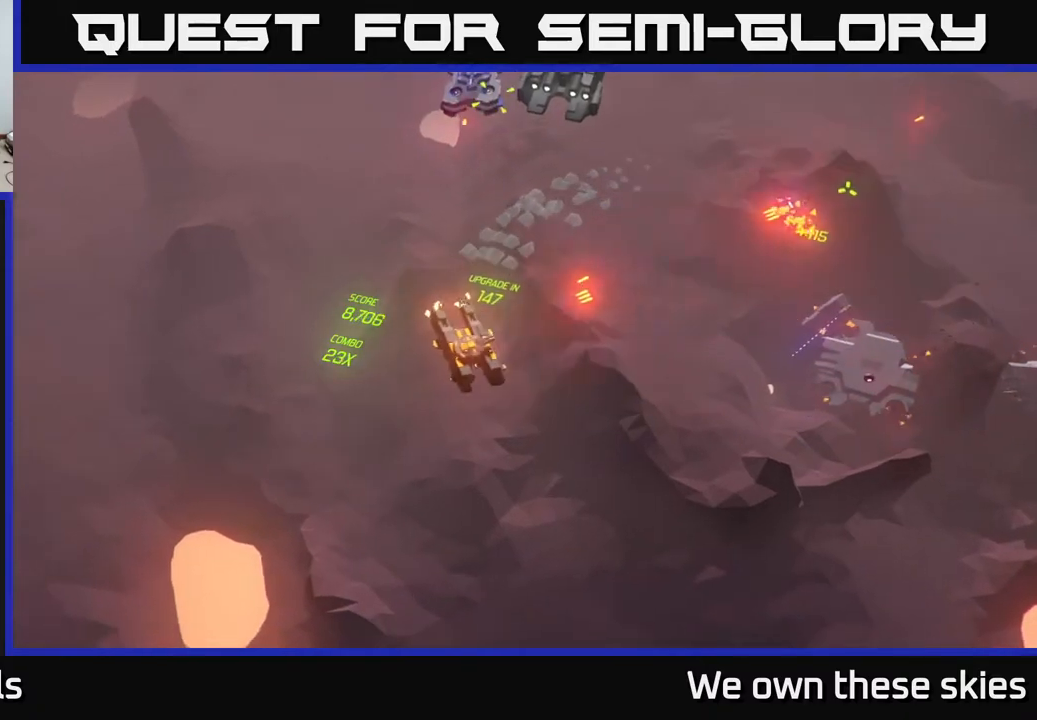
{"buttons": [], "left_stick": "down-right", "events": [[50, "left_stick", "down-right"]]}
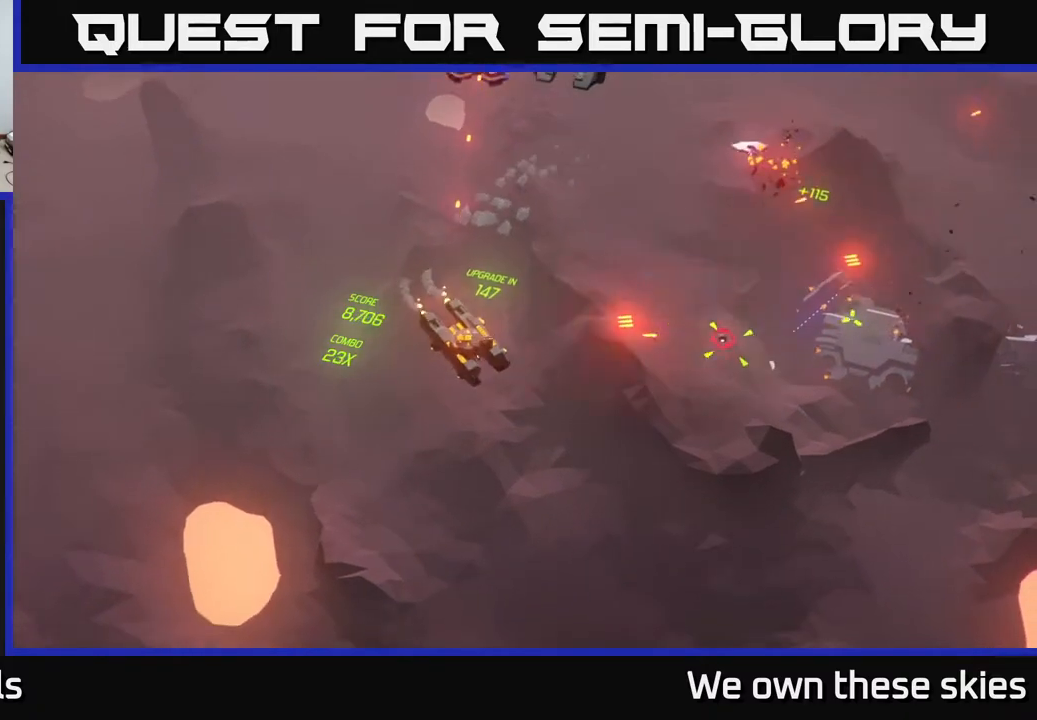
{"buttons": [], "left_stick": "right", "events": [[417, "left_stick", "right"]]}
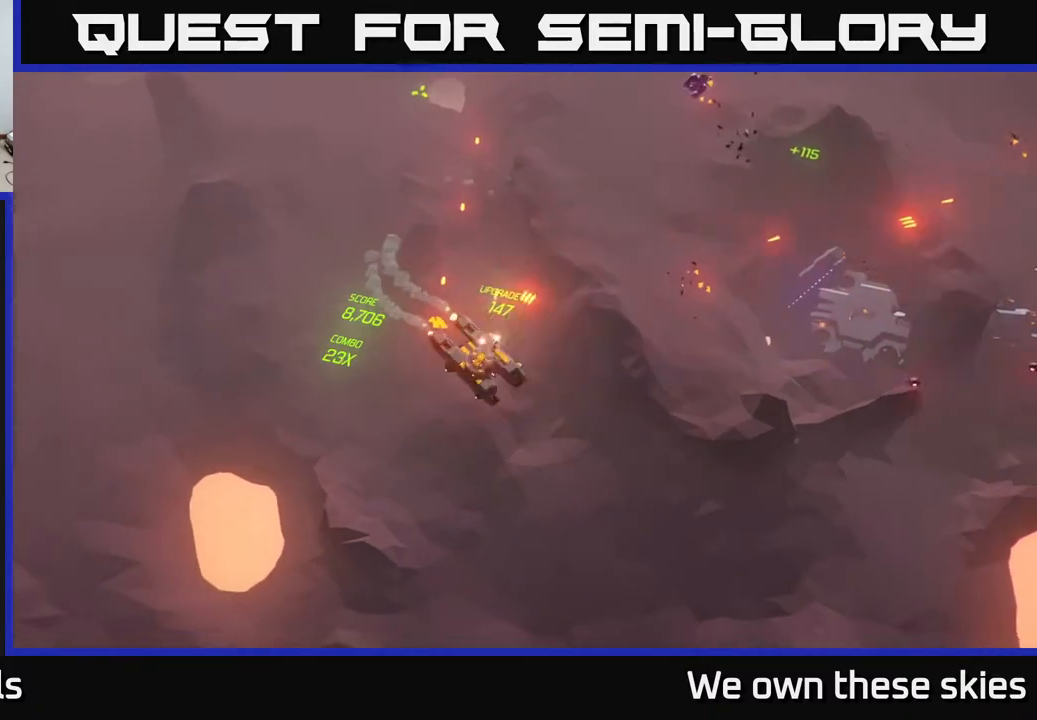
{"buttons": [], "left_stick": "down-right", "events": [[500, "left_stick", "down-right"]]}
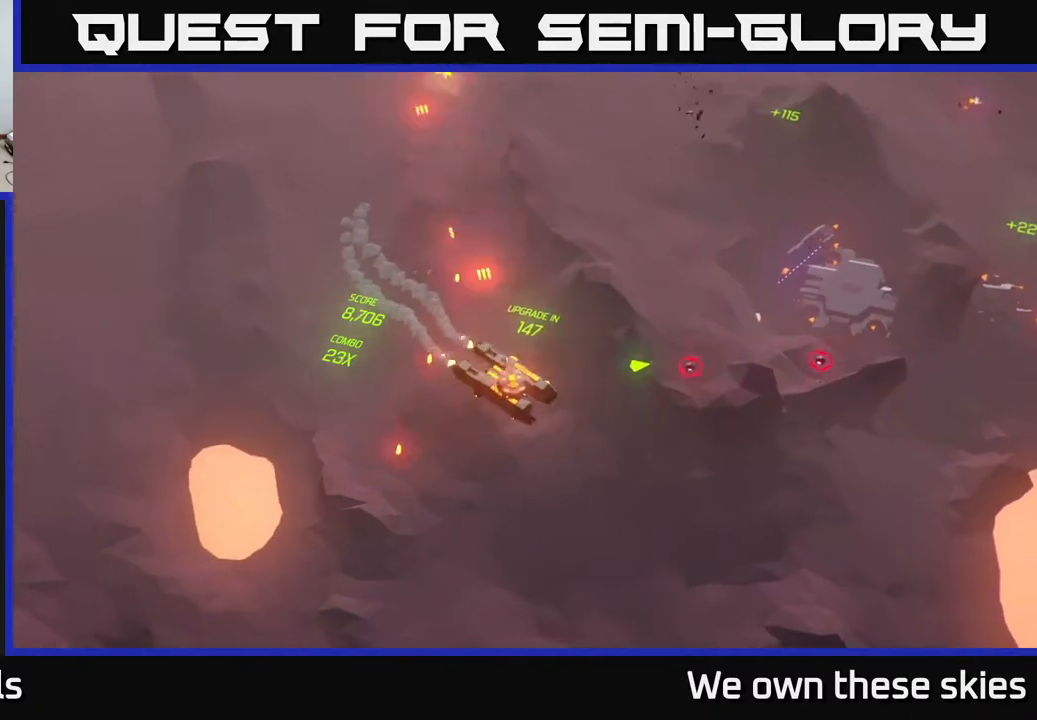
{"buttons": [], "left_stick": "down-right", "events": [[117, "left_stick", "down"], [300, "left_stick", "down-right"]]}
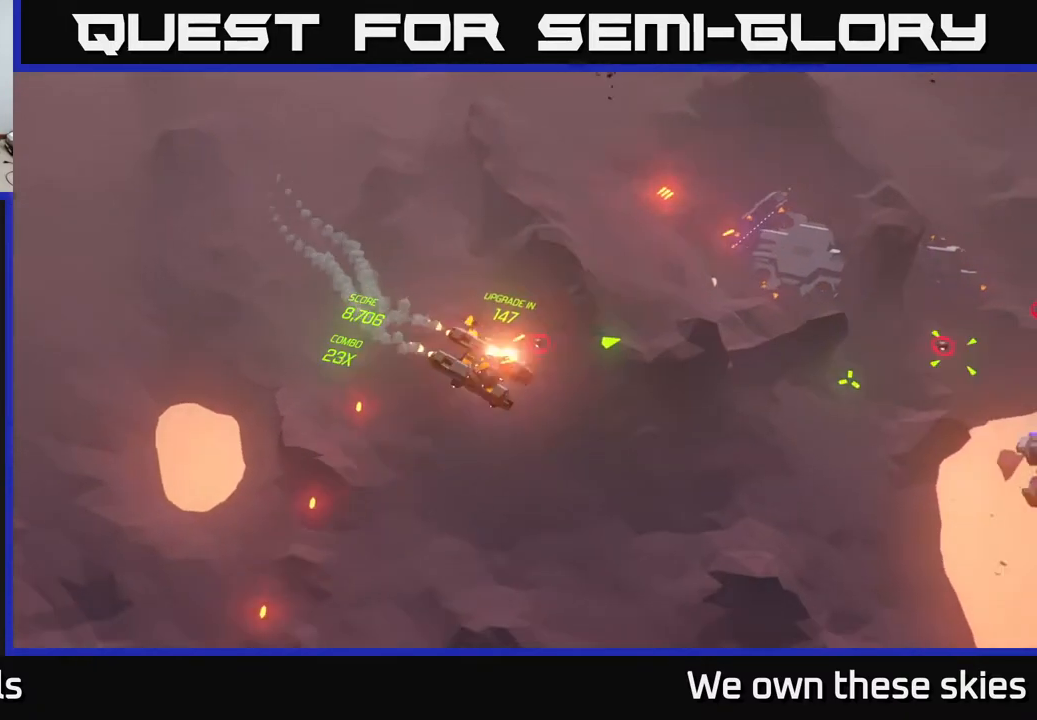
{"buttons": [], "left_stick": "down-right", "events": [[267, "left_stick", "right"], [483, "left_stick", "down-right"]]}
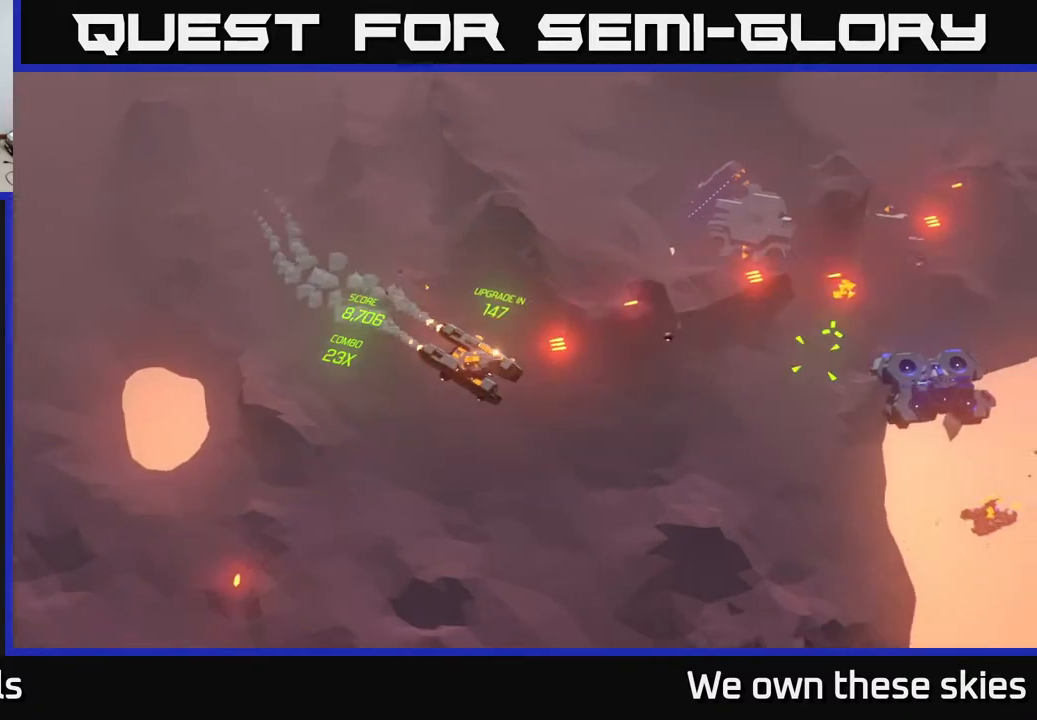
{"buttons": [], "left_stick": "down-right", "events": []}
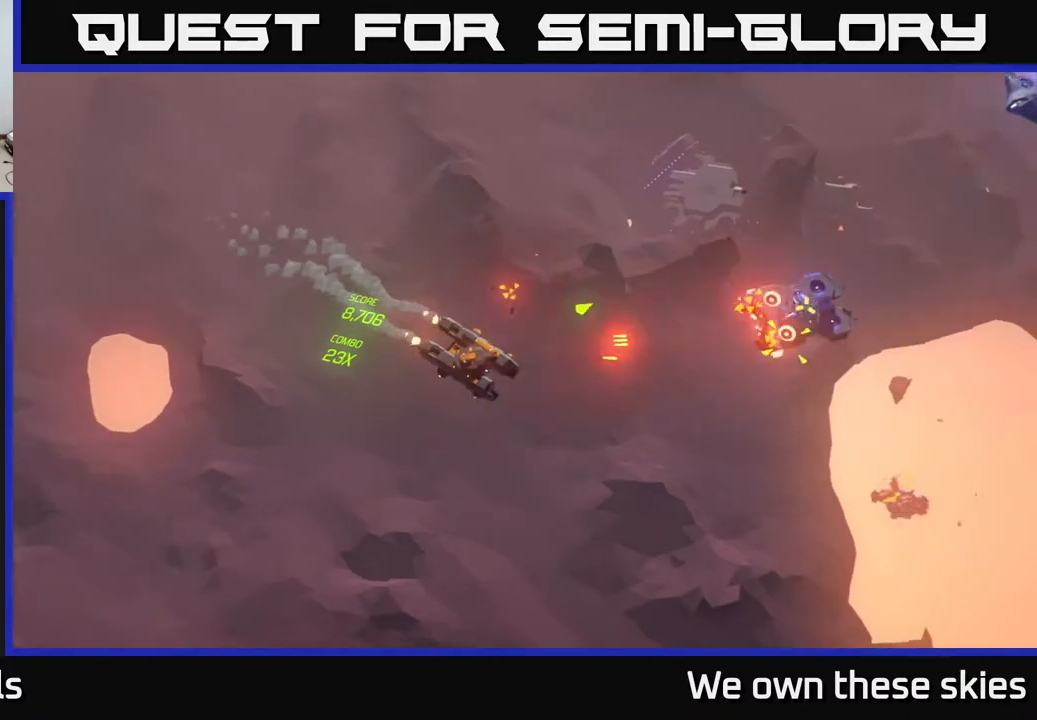
{"buttons": [], "left_stick": "right", "events": [[33, "left_stick", "right"]]}
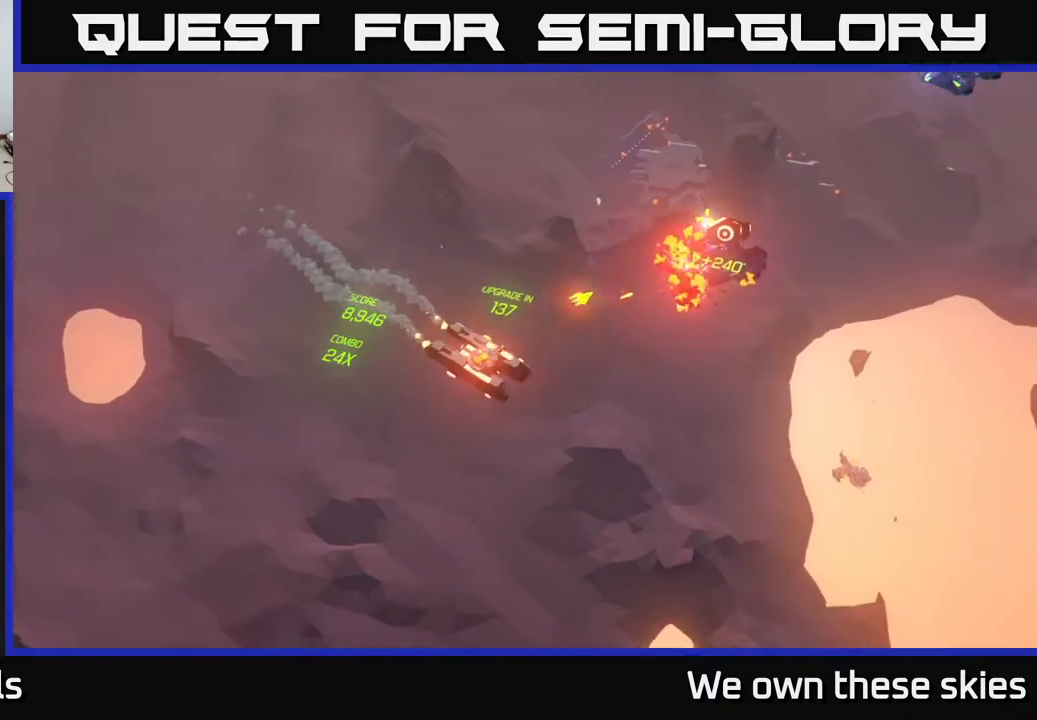
{"buttons": [], "left_stick": "right", "events": []}
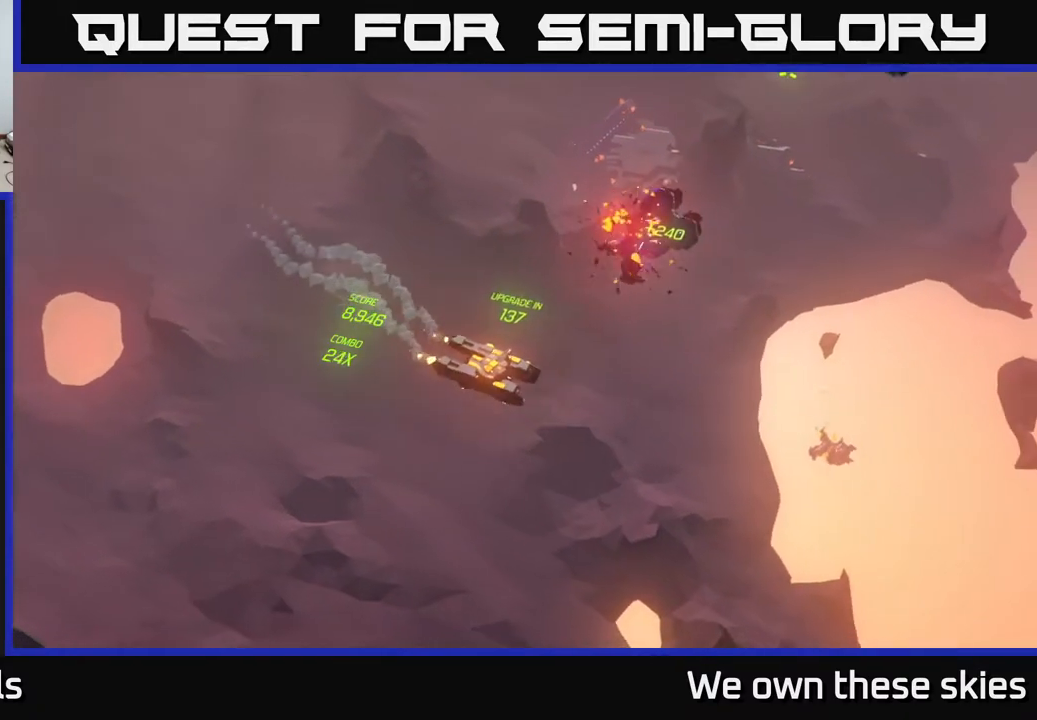
{"buttons": [], "left_stick": "up", "events": [[117, "left_stick", "up-right"], [417, "left_stick", "up"]]}
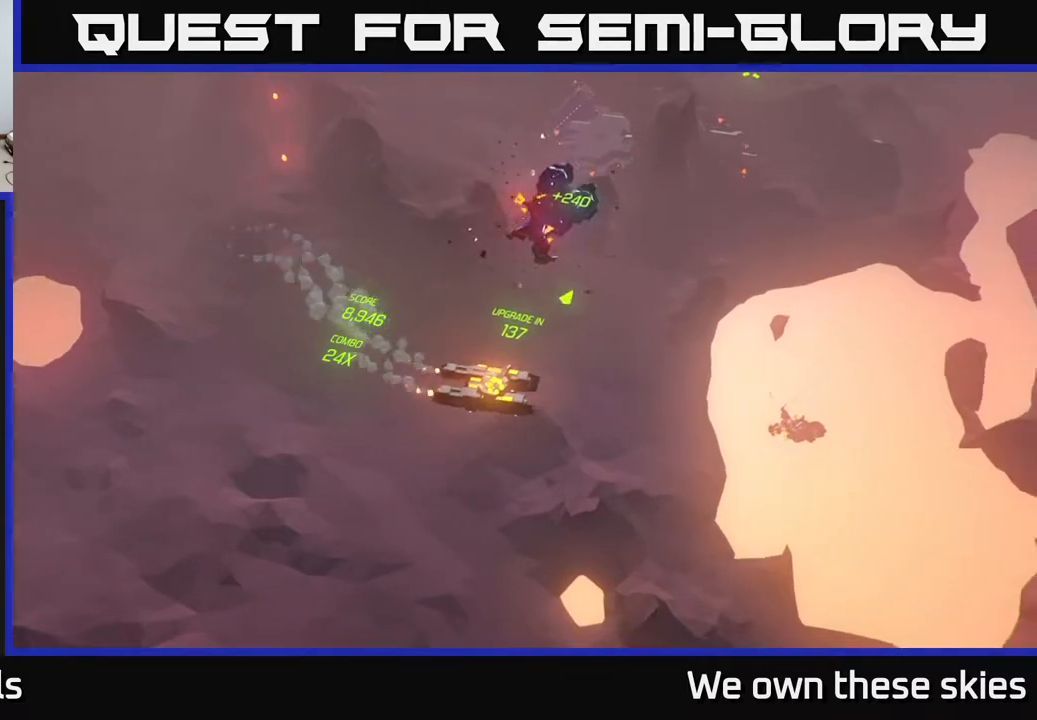
{"buttons": [], "left_stick": "up", "events": []}
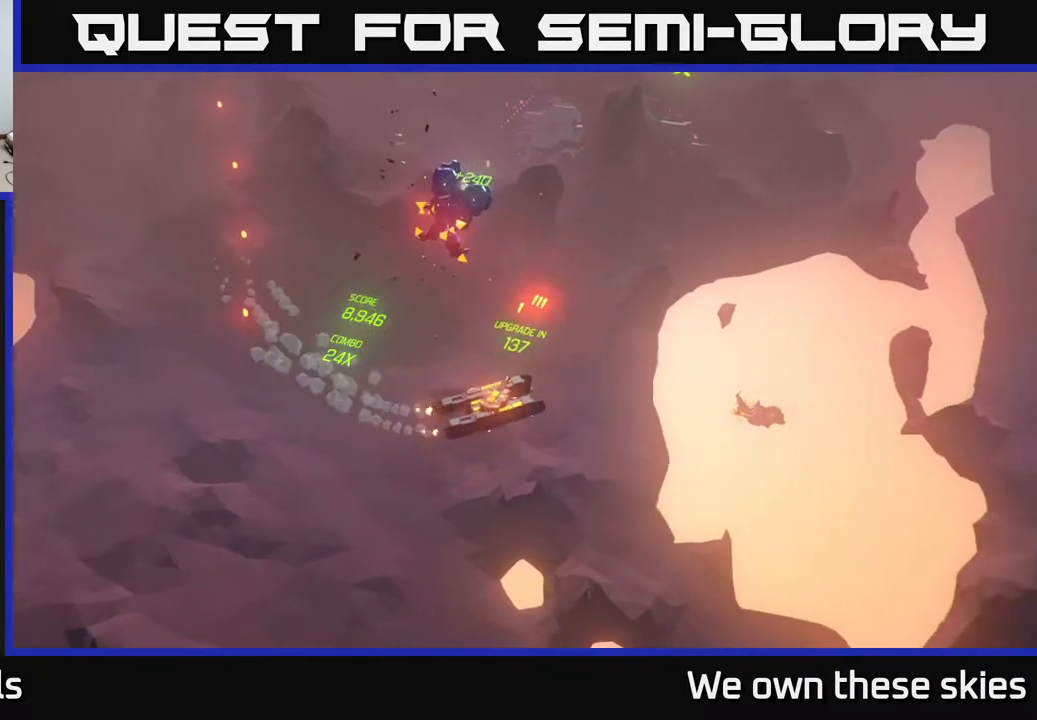
{"buttons": [], "left_stick": "up", "events": []}
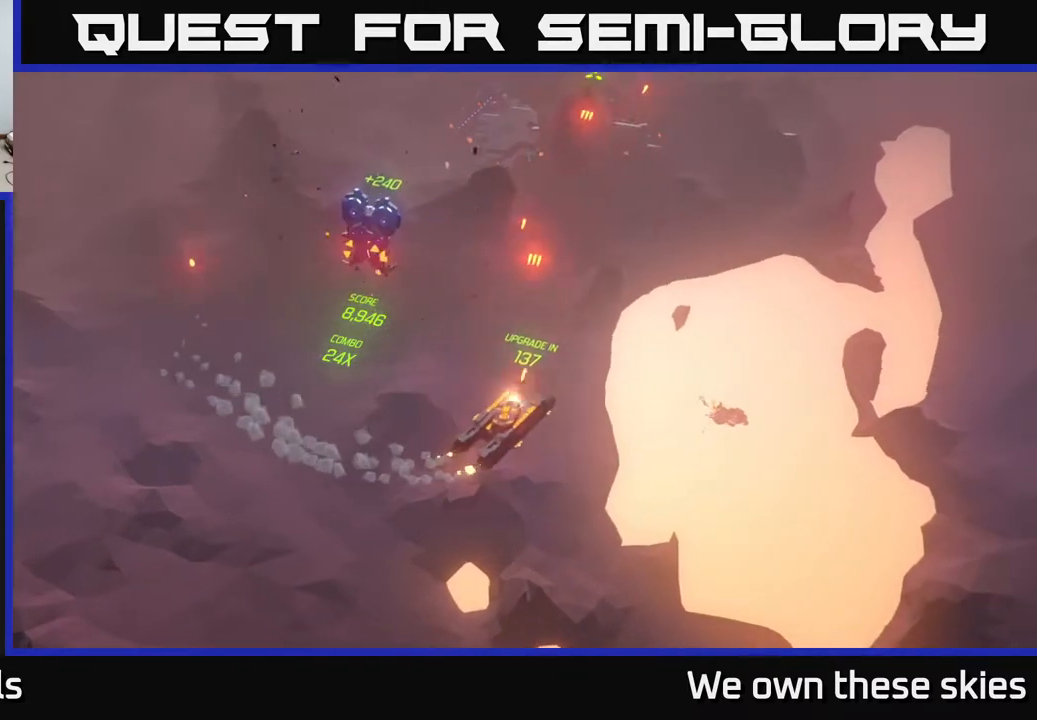
{"buttons": [], "left_stick": "up", "events": []}